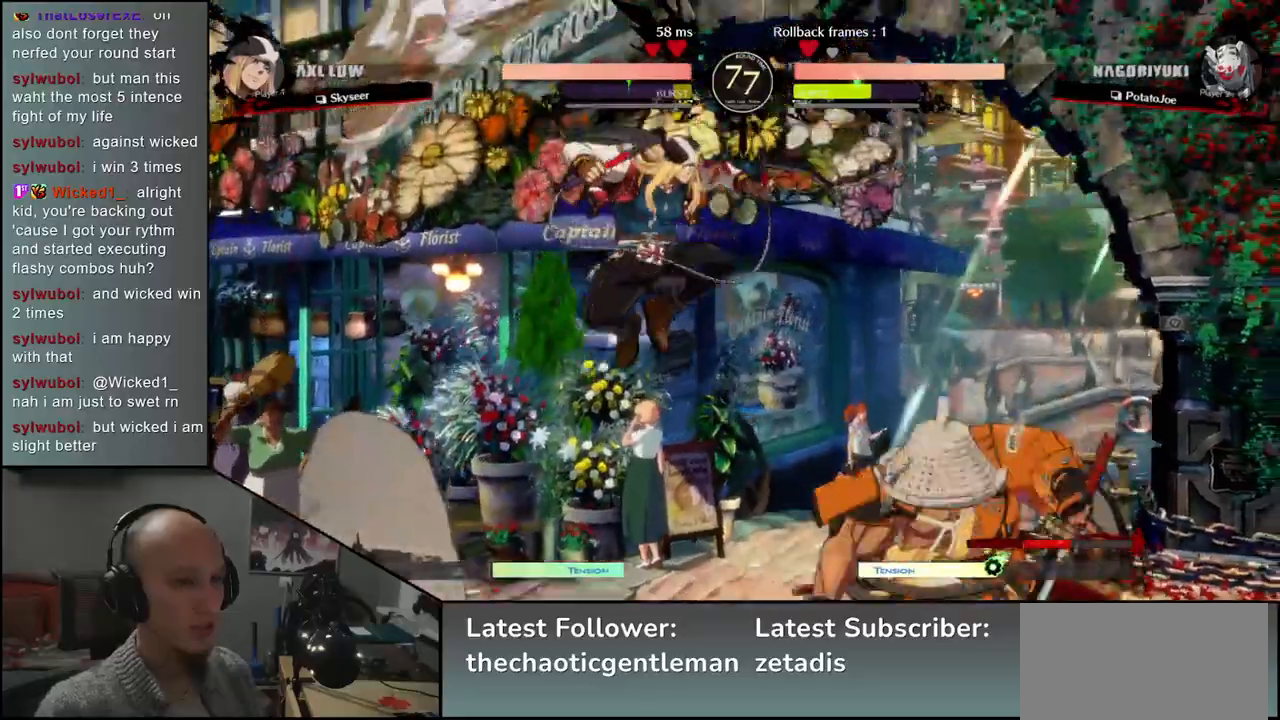
Gameplay with a controller (arcade stick); each line is a JSON object with the inputs held at the frame after it. "events" lists button and stick changes between this image and that frame as [ms after this image, input, new state], when the widget could be followed in between. Not read: L3 R3.
{"buttons": [], "left_stick": "right", "events": [[200, "CIRCLE", "down"], [217, "L1", "down"], [217, "R1", "down"], [217, "TRIANGLE", "down"], [233, "L2", "down"], [267, "L2", "up"], [350, "R1", "up"], [367, "L1", "up"], [367, "TRIANGLE", "up"], [383, "CIRCLE", "up"]]}
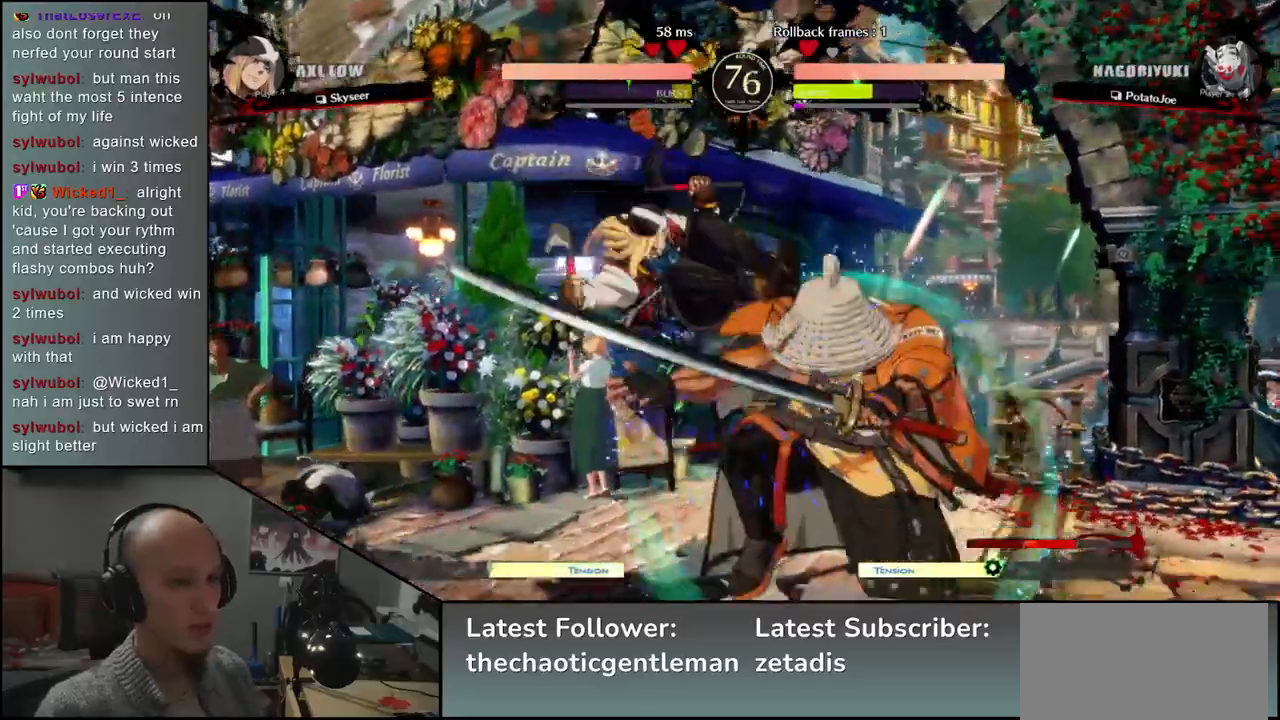
{"buttons": [], "left_stick": "center", "events": [[500, "left_stick", "center"]]}
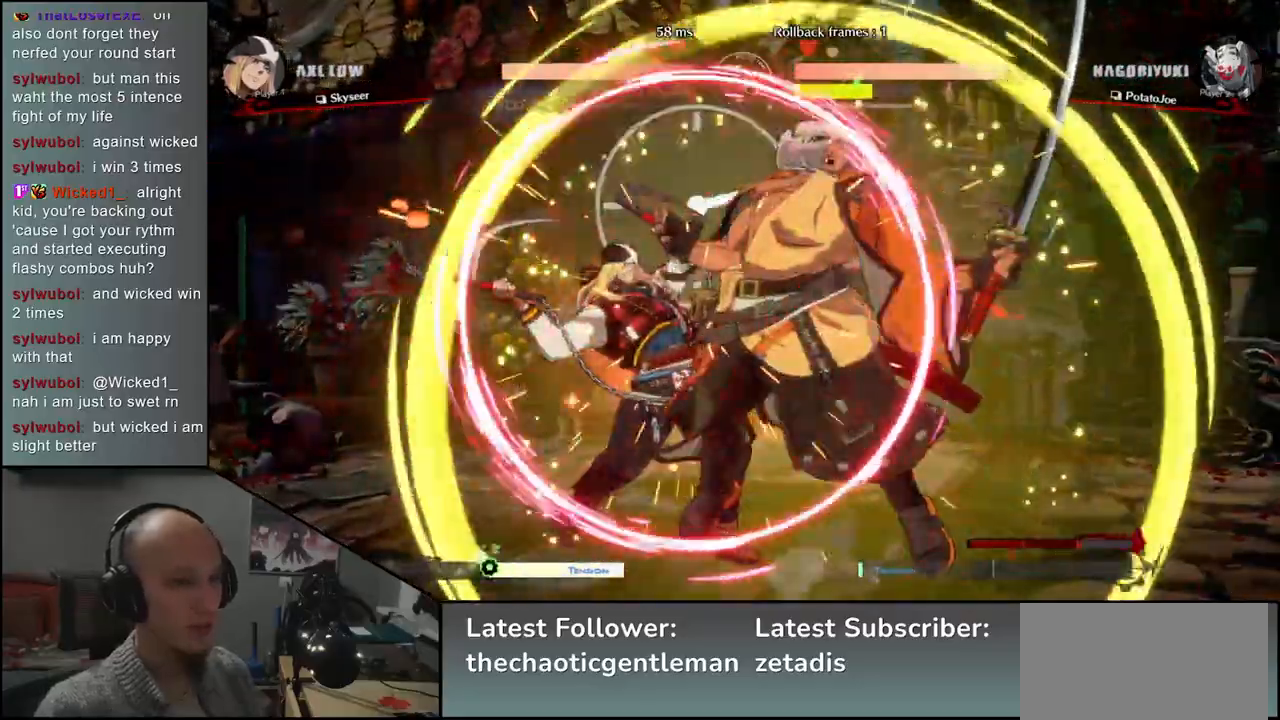
{"buttons": [], "left_stick": "down", "events": [[17, "left_stick", "right"], [33, "left_stick", "center"], [83, "left_stick", "down"], [183, "R1", "down"], [250, "R1", "up"], [383, "R1", "down"], [450, "R1", "up"]]}
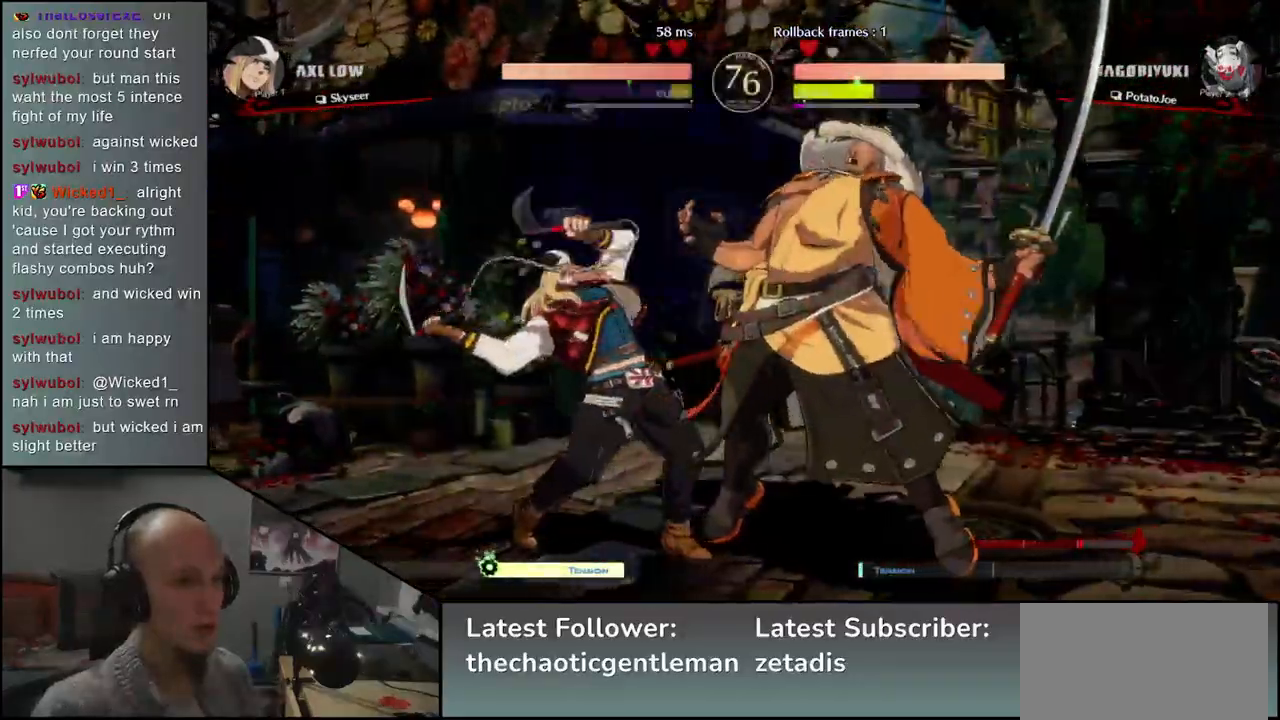
{"buttons": [], "left_stick": "right", "events": [[67, "R1", "down"], [133, "R1", "up"], [233, "R1", "down"], [367, "R1", "up"], [467, "left_stick", "right"]]}
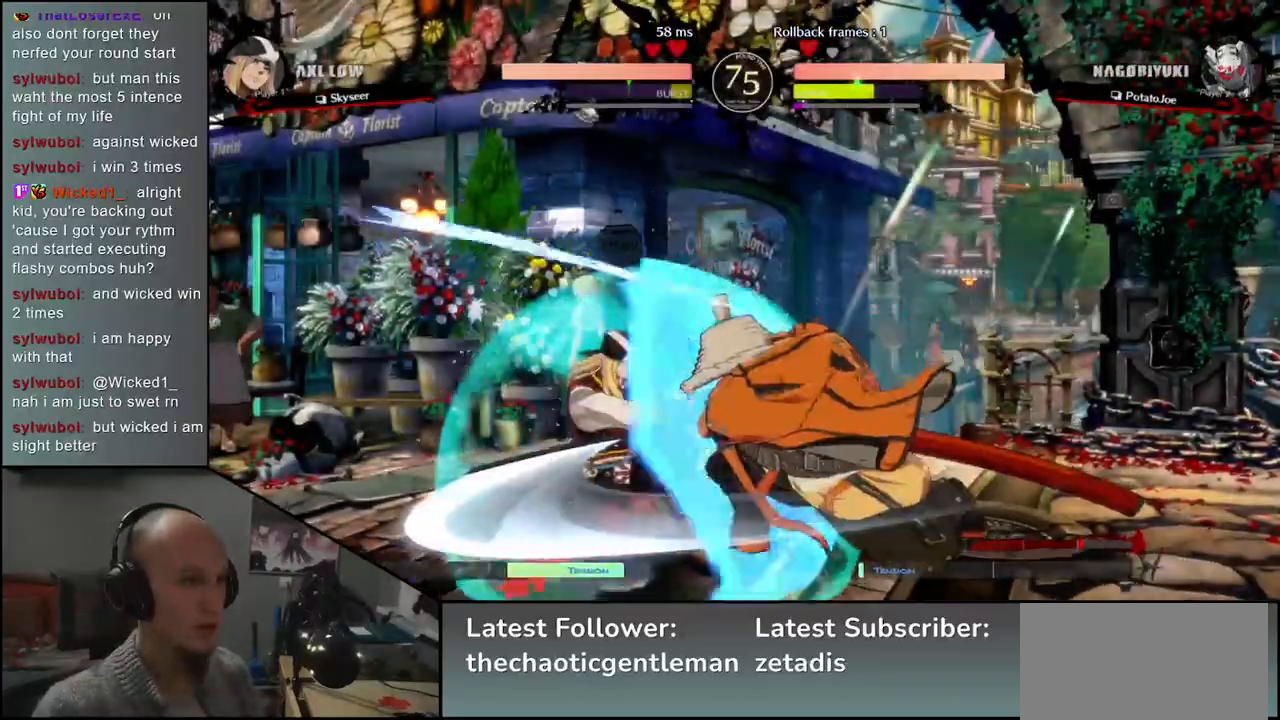
{"buttons": [], "left_stick": "center", "events": [[83, "left_stick", "down"], [133, "left_stick", "left"], [183, "SQUARE", "down"], [383, "SQUARE", "up"], [500, "left_stick", "center"]]}
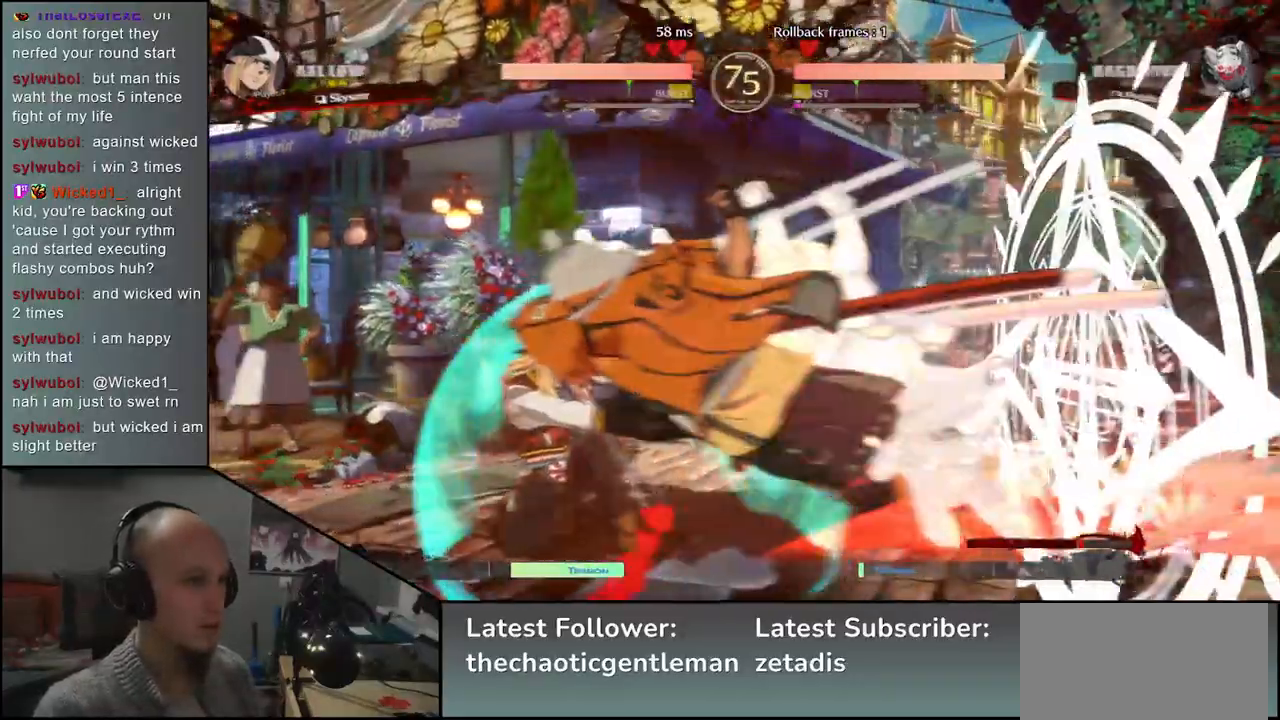
{"buttons": [], "left_stick": "down", "events": [[217, "left_stick", "down"], [317, "CROSS", "down"], [367, "CROSS", "up"], [467, "CROSS", "down"], [500, "CROSS", "up"]]}
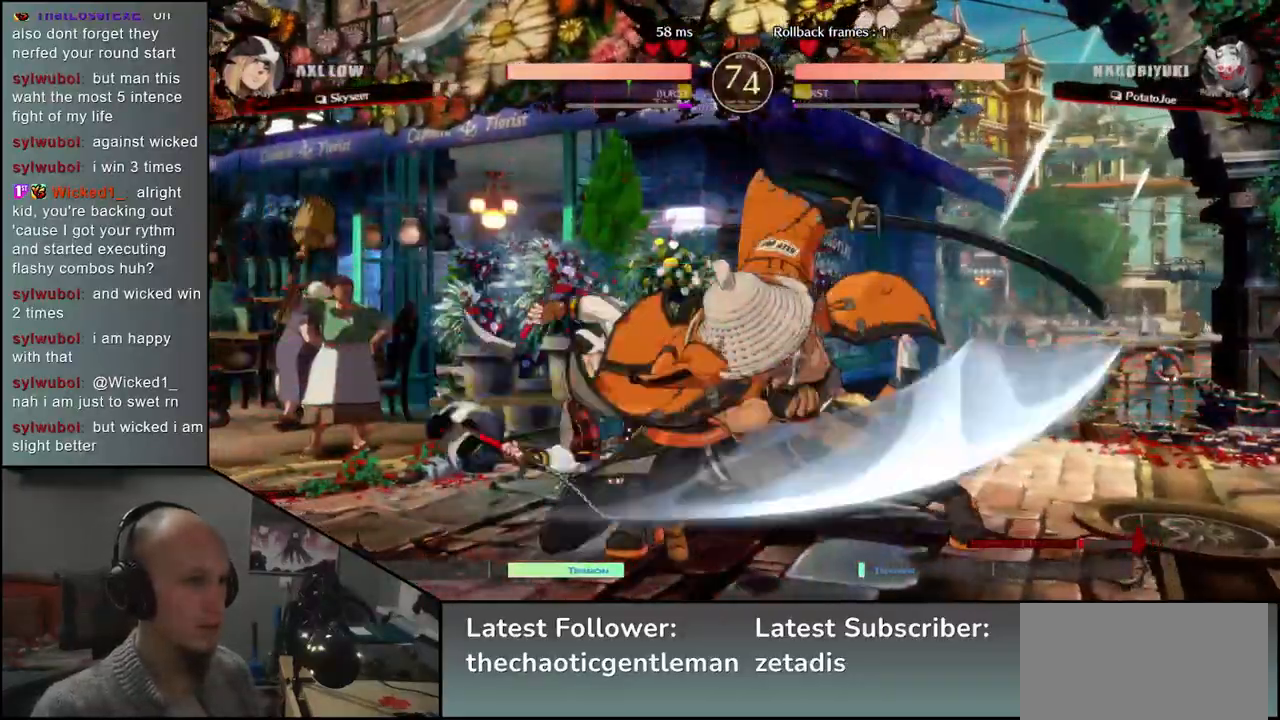
{"buttons": [], "left_stick": "down", "events": [[100, "CROSS", "down"], [150, "CROSS", "up"], [250, "CROSS", "down"], [283, "CROSS", "up"], [367, "CROSS", "down"], [467, "CROSS", "up"]]}
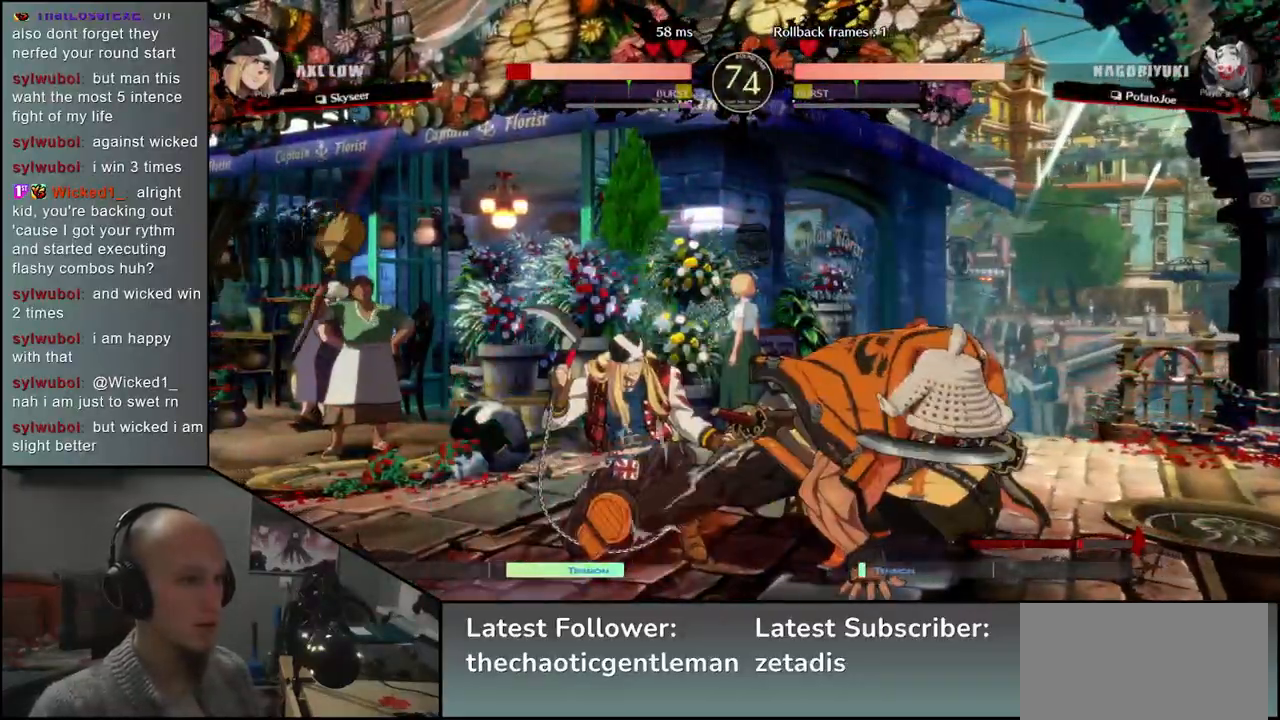
{"buttons": ["L1"], "left_stick": "left", "events": [[67, "SQUARE", "down"], [167, "SQUARE", "up"], [183, "left_stick", "left"], [300, "L1", "down"], [367, "L1", "up"], [467, "L1", "down"]]}
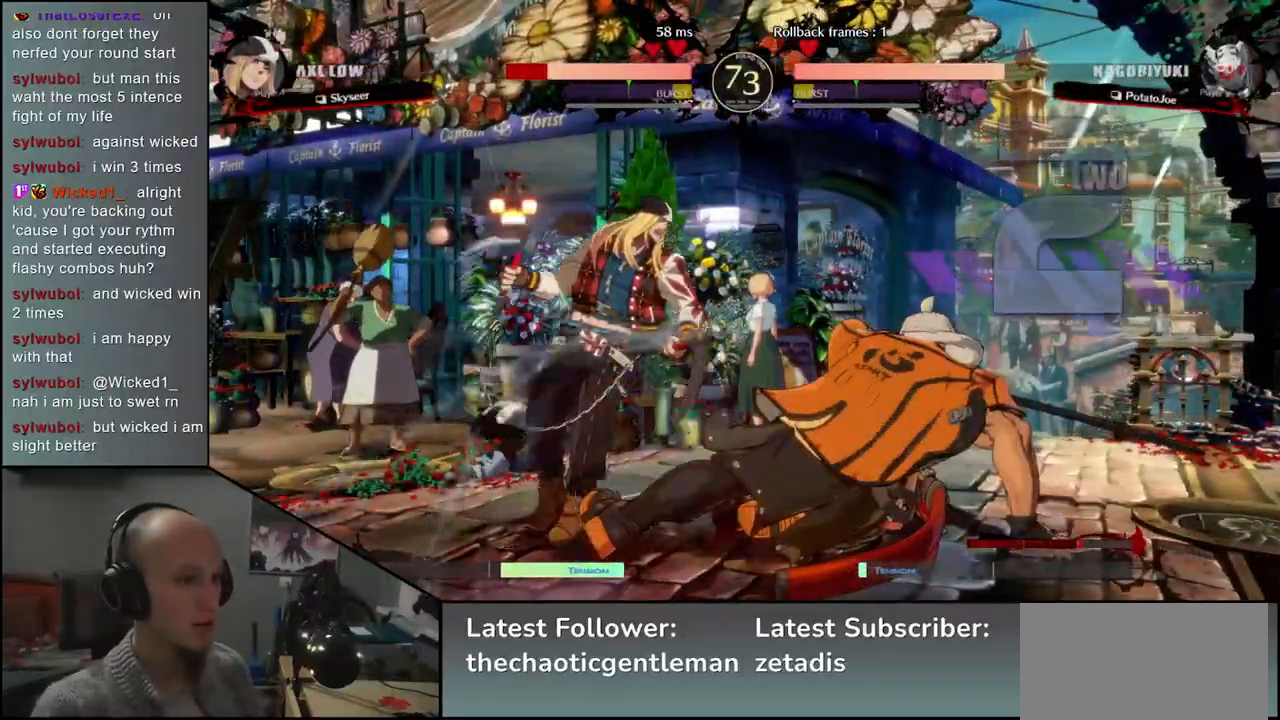
{"buttons": [], "left_stick": "left", "events": [[17, "L1", "up"], [100, "L1", "down"], [167, "L1", "up"], [250, "L1", "down"], [333, "L1", "up"], [383, "L1", "down"], [467, "L1", "up"]]}
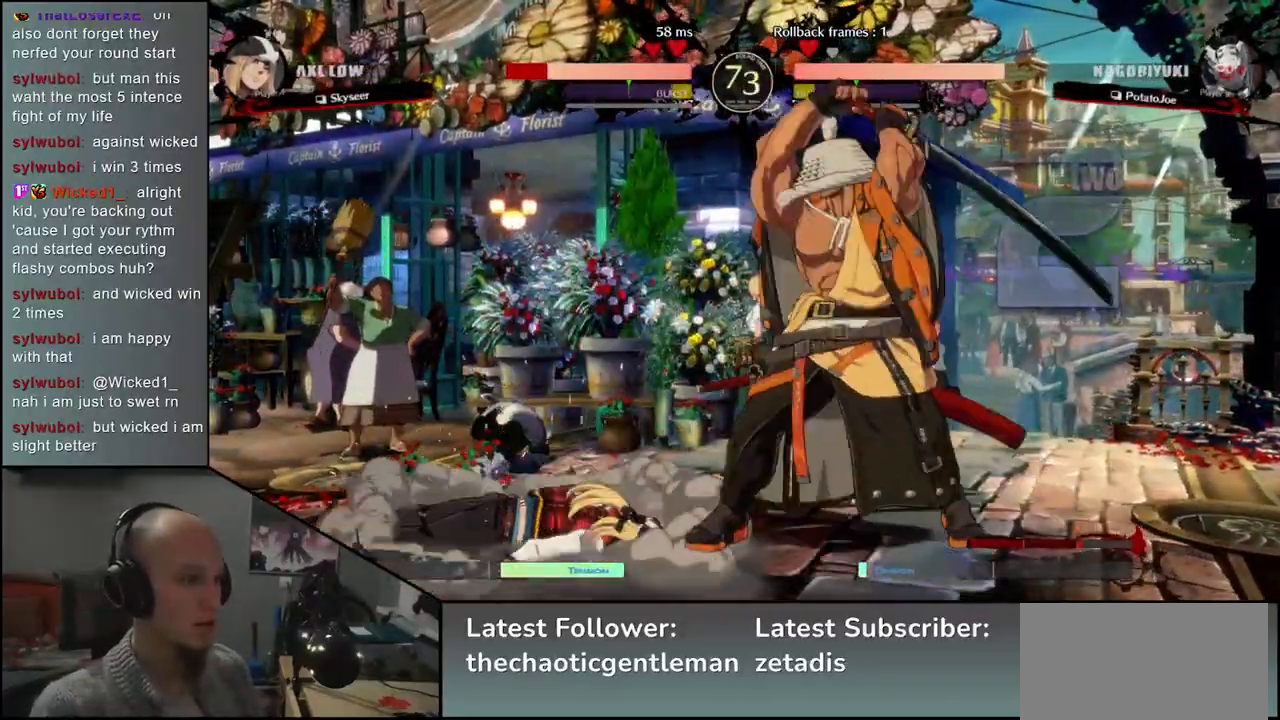
{"buttons": [], "left_stick": "center", "events": [[33, "L1", "down"], [100, "L1", "up"], [183, "L1", "down"], [283, "L1", "up"], [400, "left_stick", "center"]]}
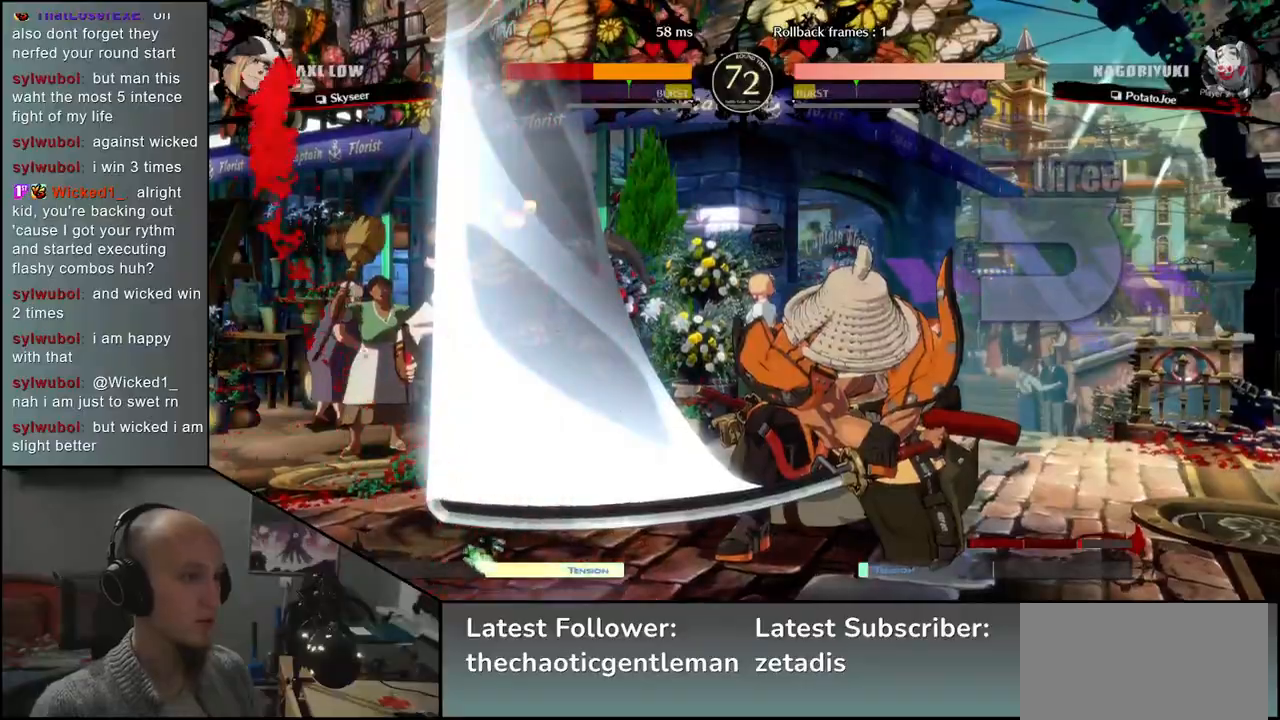
{"buttons": [], "left_stick": "left", "events": [[483, "left_stick", "left"]]}
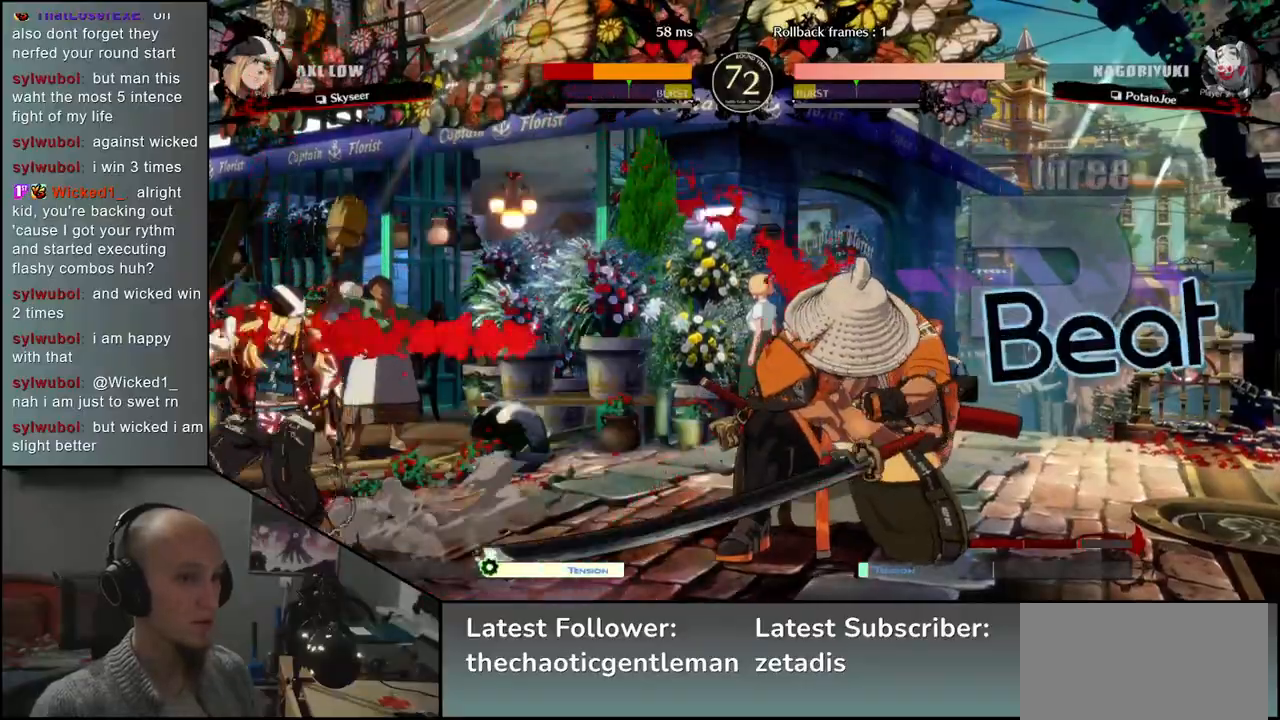
{"buttons": ["L1"], "left_stick": "down-right", "events": [[67, "left_stick", "center"], [167, "left_stick", "down"], [250, "L1", "down"], [317, "L1", "up"], [333, "left_stick", "down-right"], [433, "L1", "down"]]}
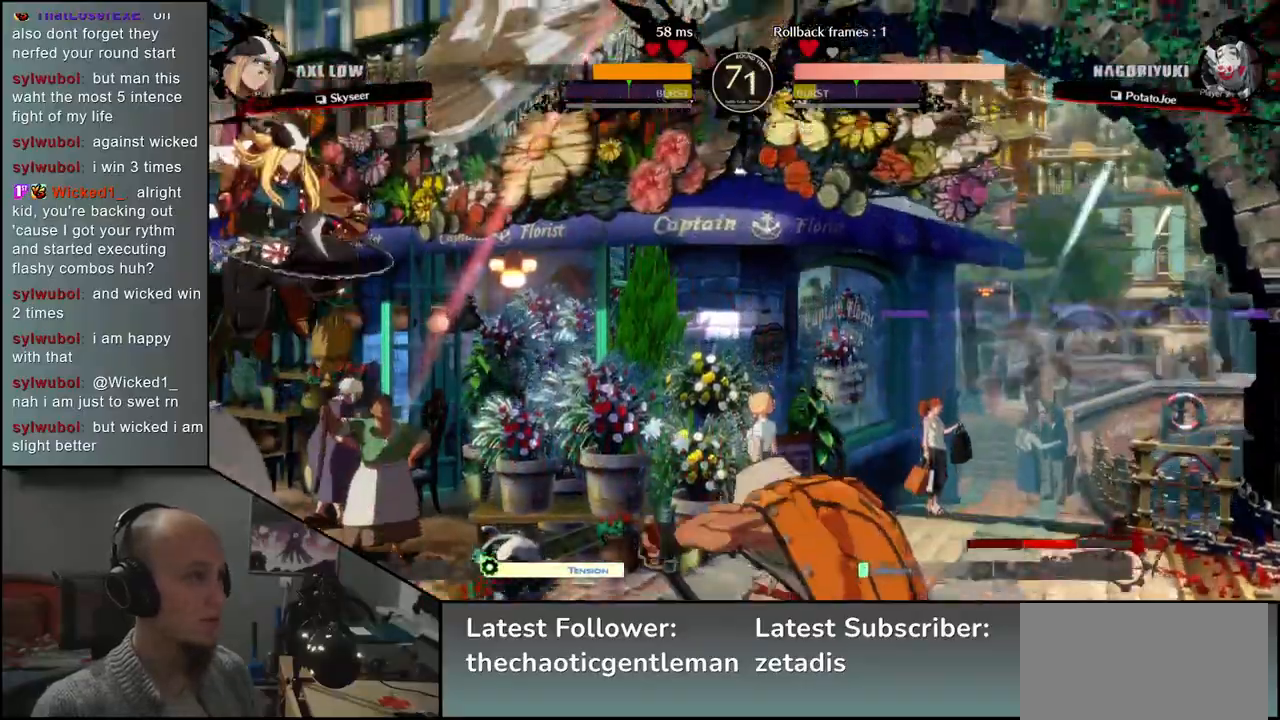
{"buttons": [], "left_stick": "down-right", "events": [[17, "L1", "up"]]}
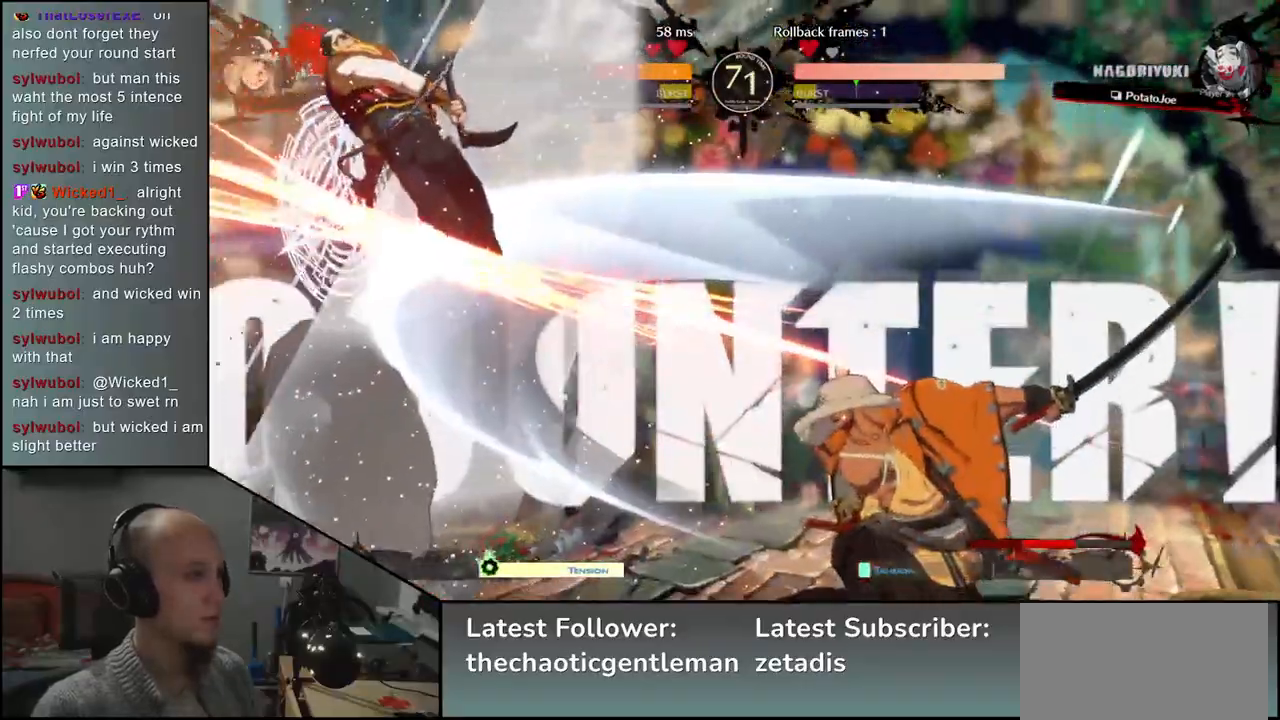
{"buttons": [], "left_stick": "down-right", "events": [[50, "CROSS", "down"], [50, "left_stick", "left"], [133, "CROSS", "up"], [150, "left_stick", "center"], [317, "left_stick", "down-right"], [350, "L1", "down"], [417, "L1", "up"]]}
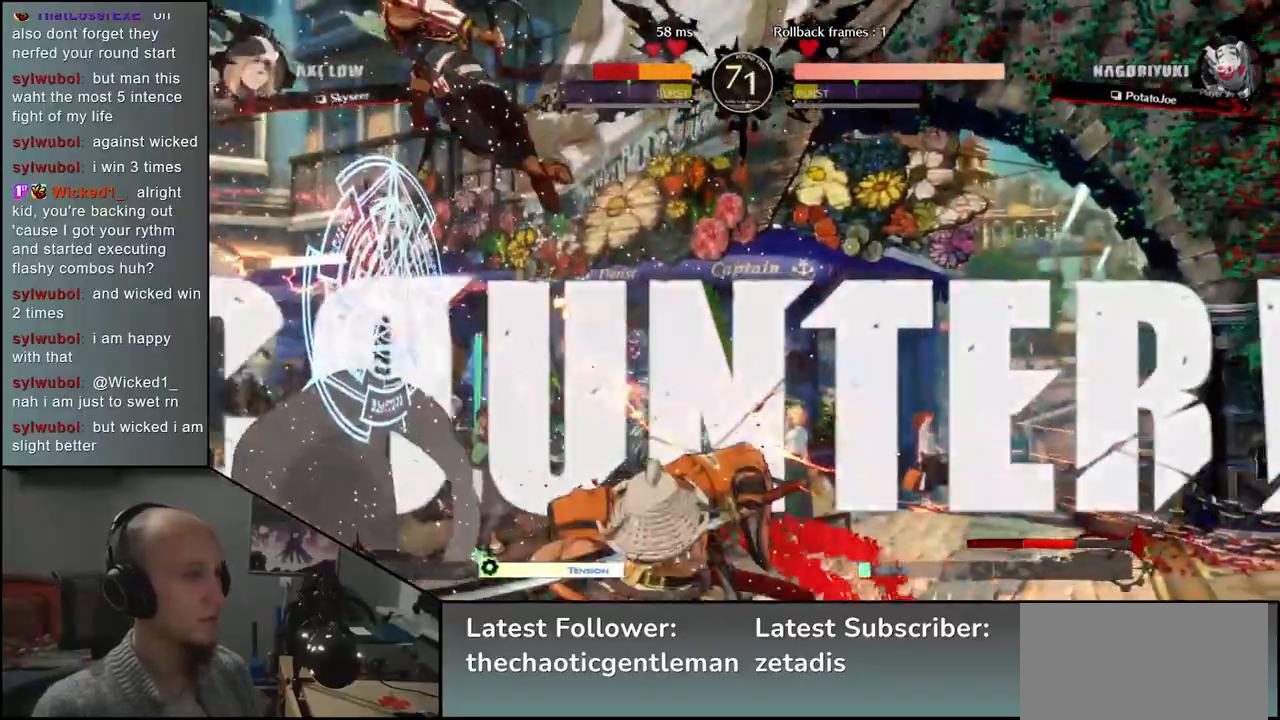
{"buttons": [], "left_stick": "left", "events": [[17, "L1", "down"], [50, "L1", "up"], [150, "L1", "down"], [233, "L1", "up"], [483, "left_stick", "left"]]}
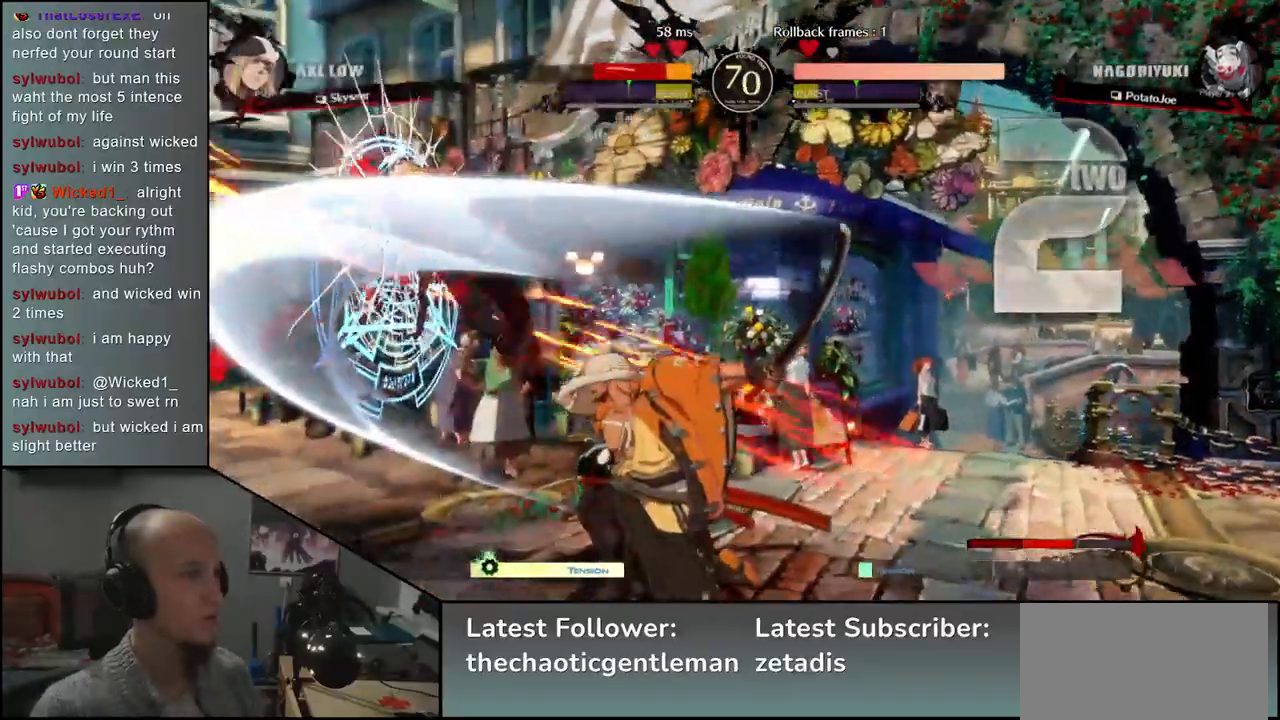
{"buttons": [], "left_stick": "down-left", "events": [[33, "CROSS", "down"], [117, "CROSS", "up"], [117, "left_stick", "center"], [250, "left_stick", "left"], [400, "left_stick", "down"], [500, "left_stick", "down-left"]]}
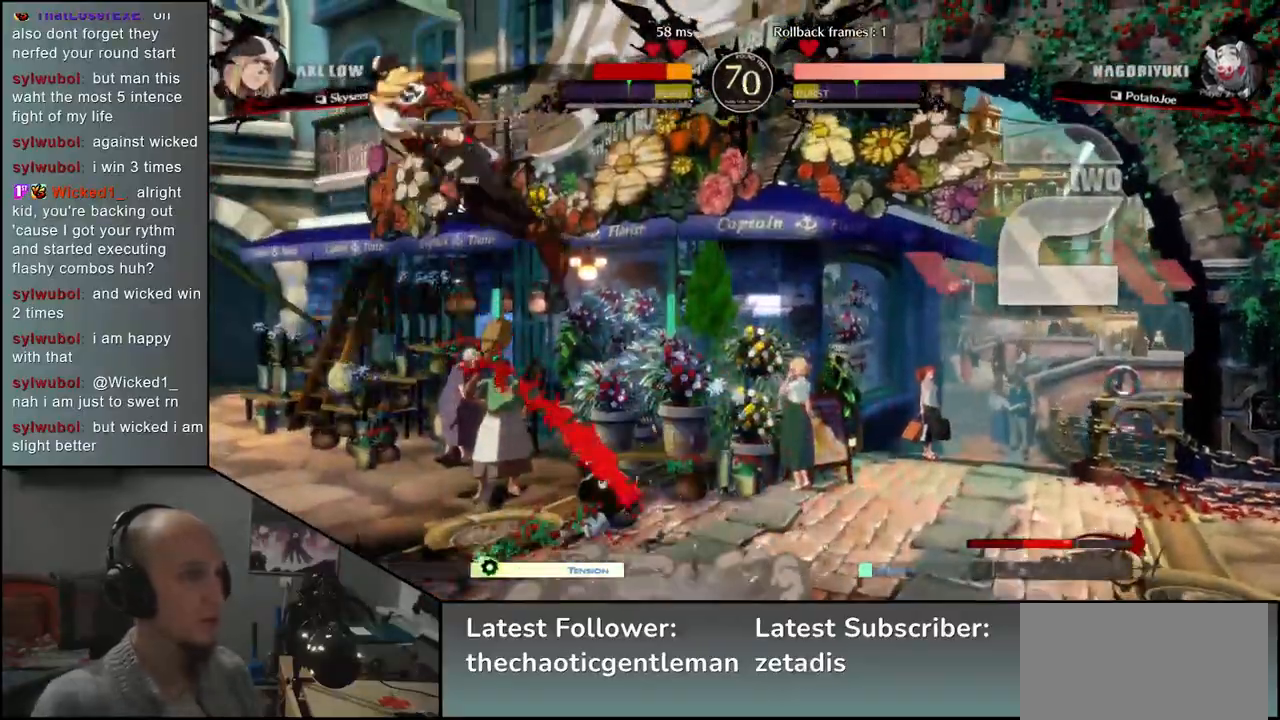
{"buttons": [], "left_stick": "center", "events": [[17, "L1", "down"], [17, "left_stick", "left"], [150, "L1", "up"], [183, "left_stick", "down-right"], [317, "CROSS", "down"], [317, "left_stick", "left"], [417, "CROSS", "up"], [433, "left_stick", "center"]]}
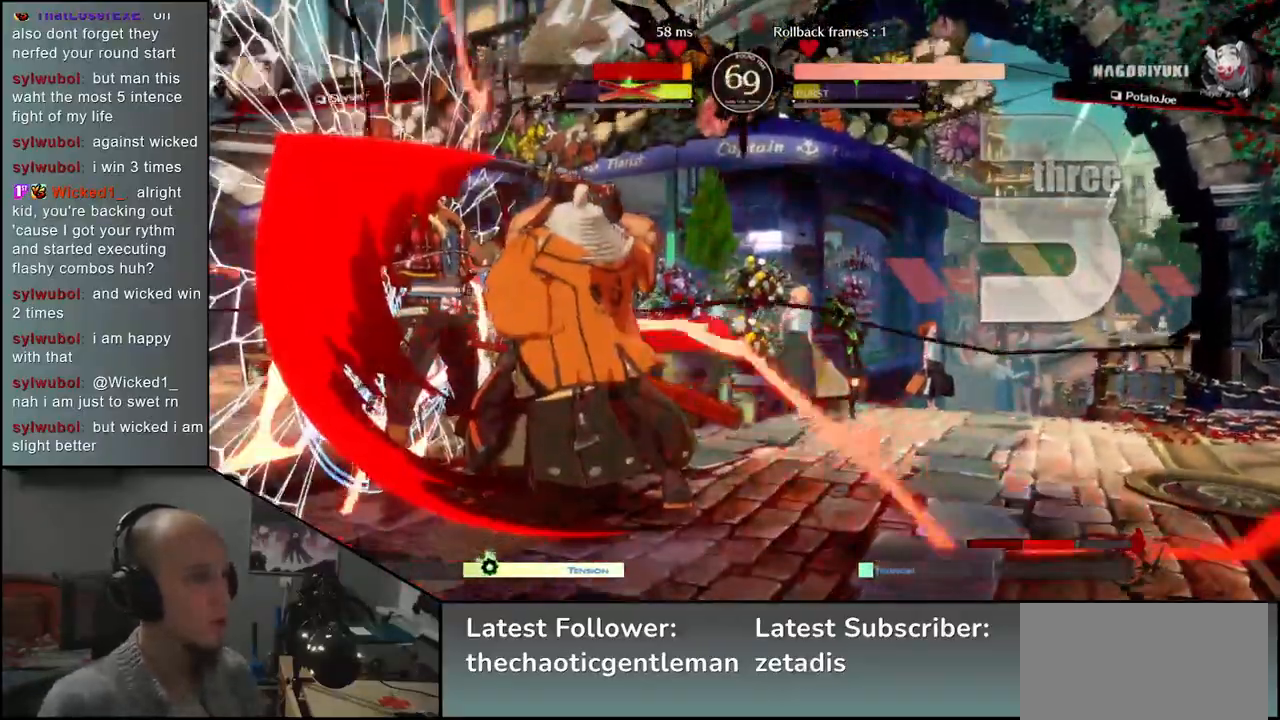
{"buttons": [], "left_stick": "left", "events": [[483, "left_stick", "left"]]}
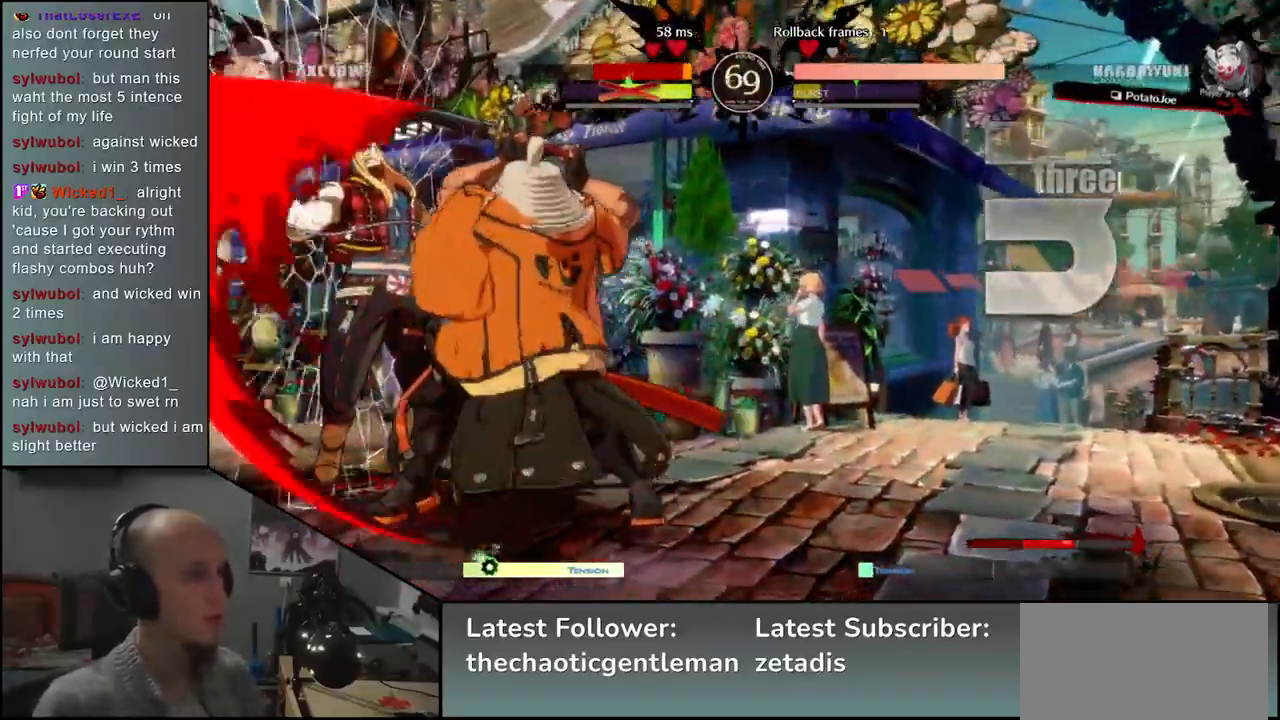
{"buttons": [], "left_stick": "left", "events": [[67, "L1", "down"], [133, "L1", "up"], [250, "L1", "down"], [300, "L1", "up"], [400, "L1", "down"], [483, "L1", "up"]]}
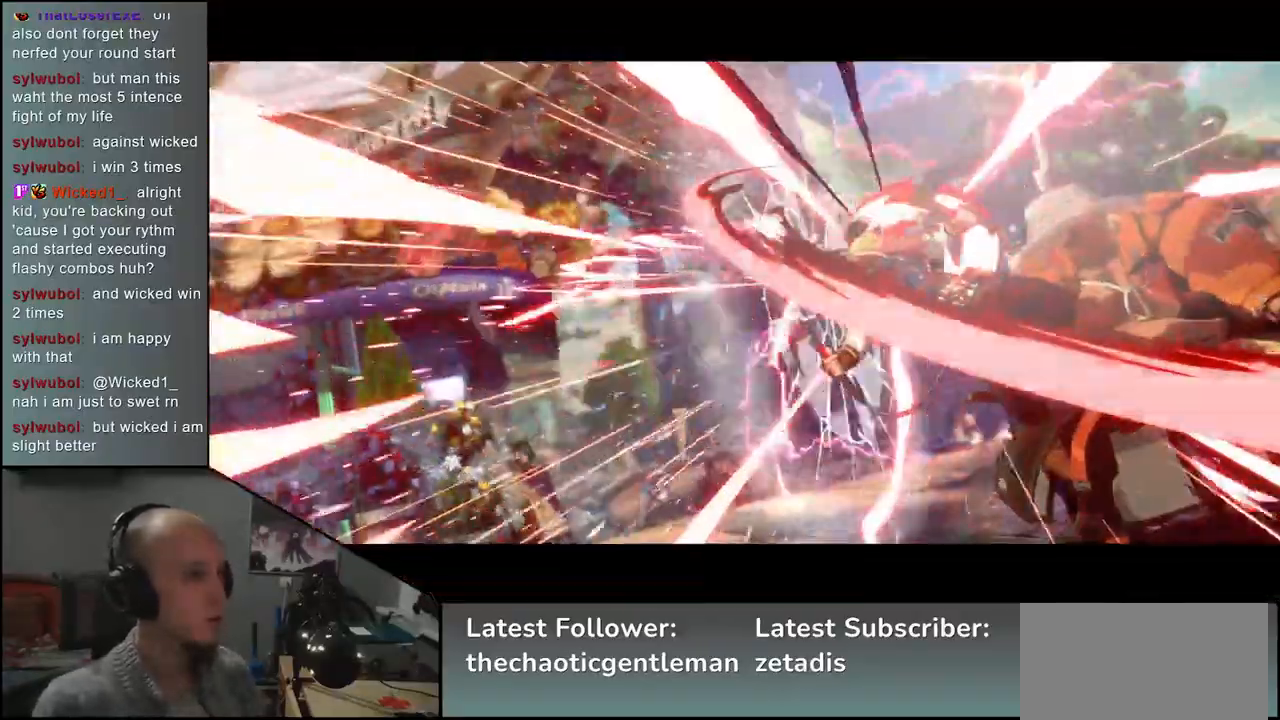
{"buttons": [], "left_stick": "center", "events": [[117, "left_stick", "center"]]}
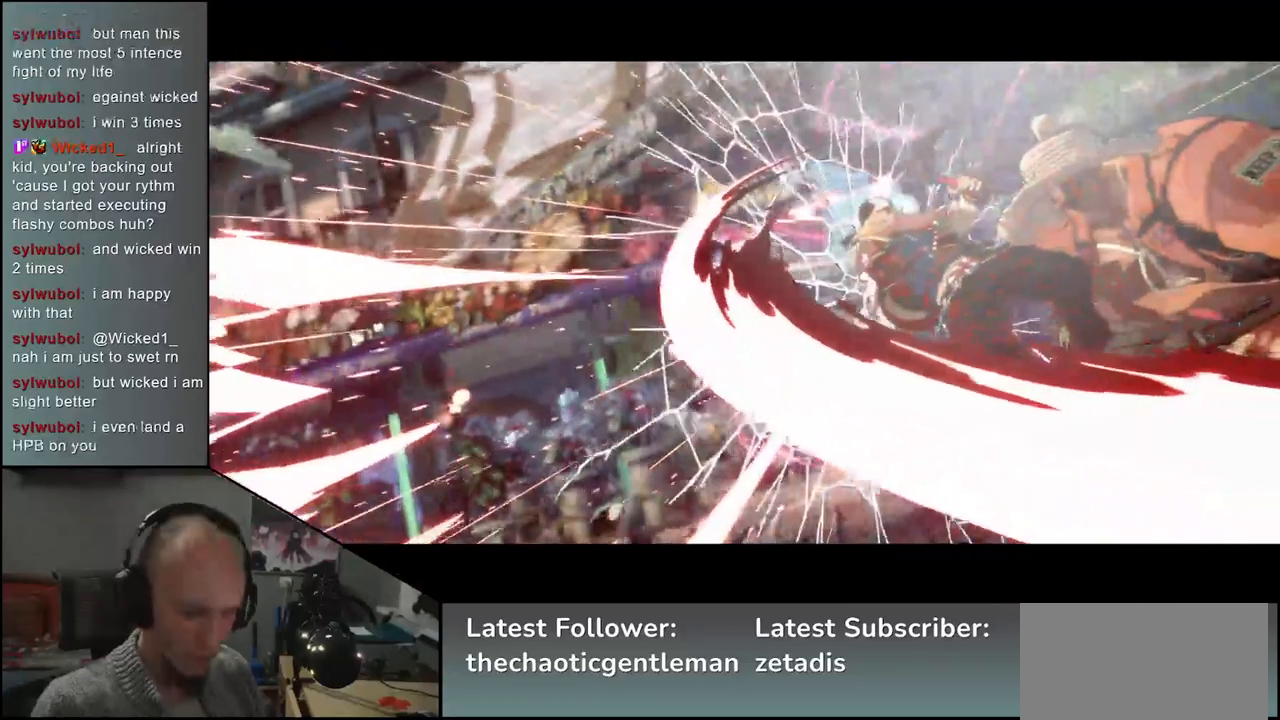
{"buttons": [], "left_stick": "center", "events": []}
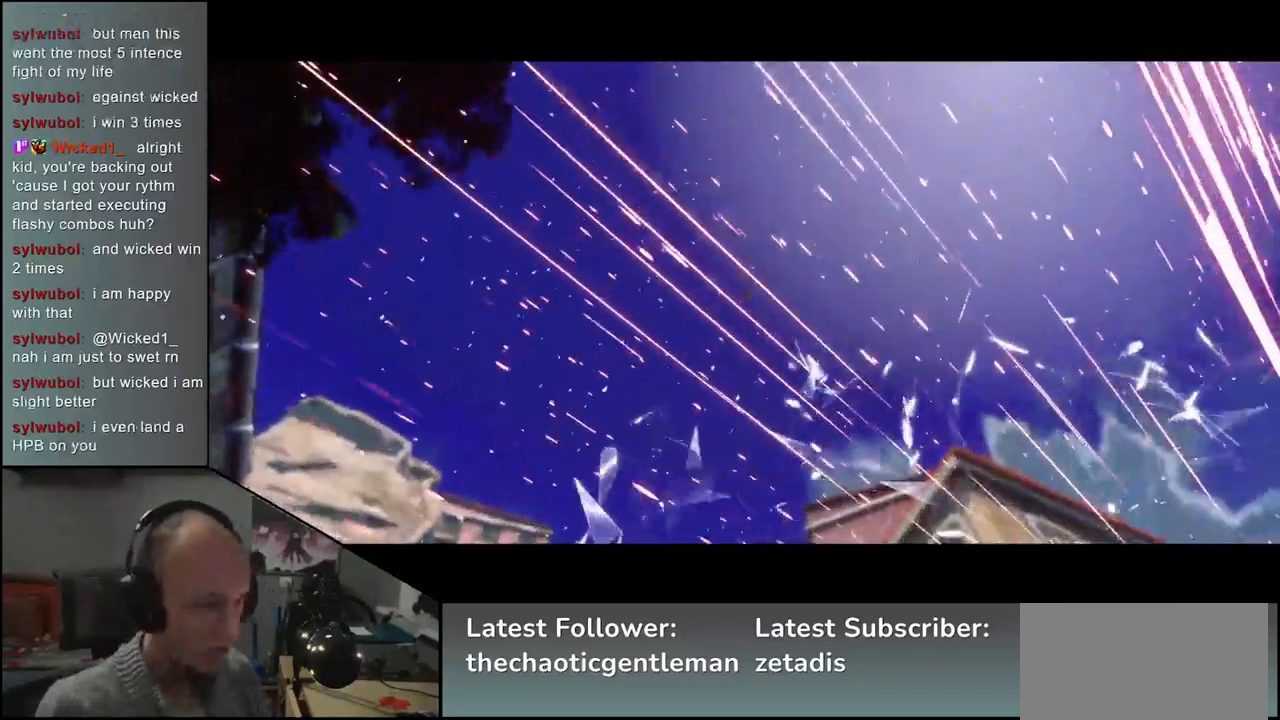
{"buttons": [], "left_stick": "center", "events": []}
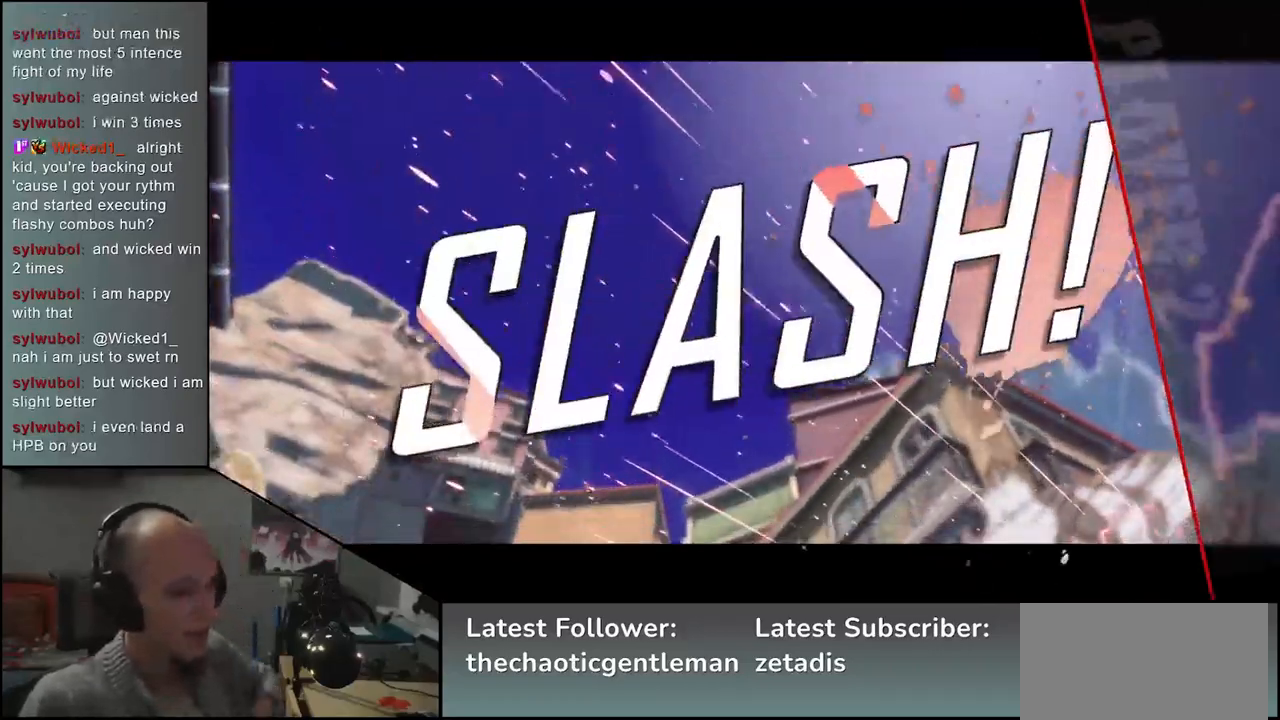
{"buttons": [], "left_stick": "center", "events": []}
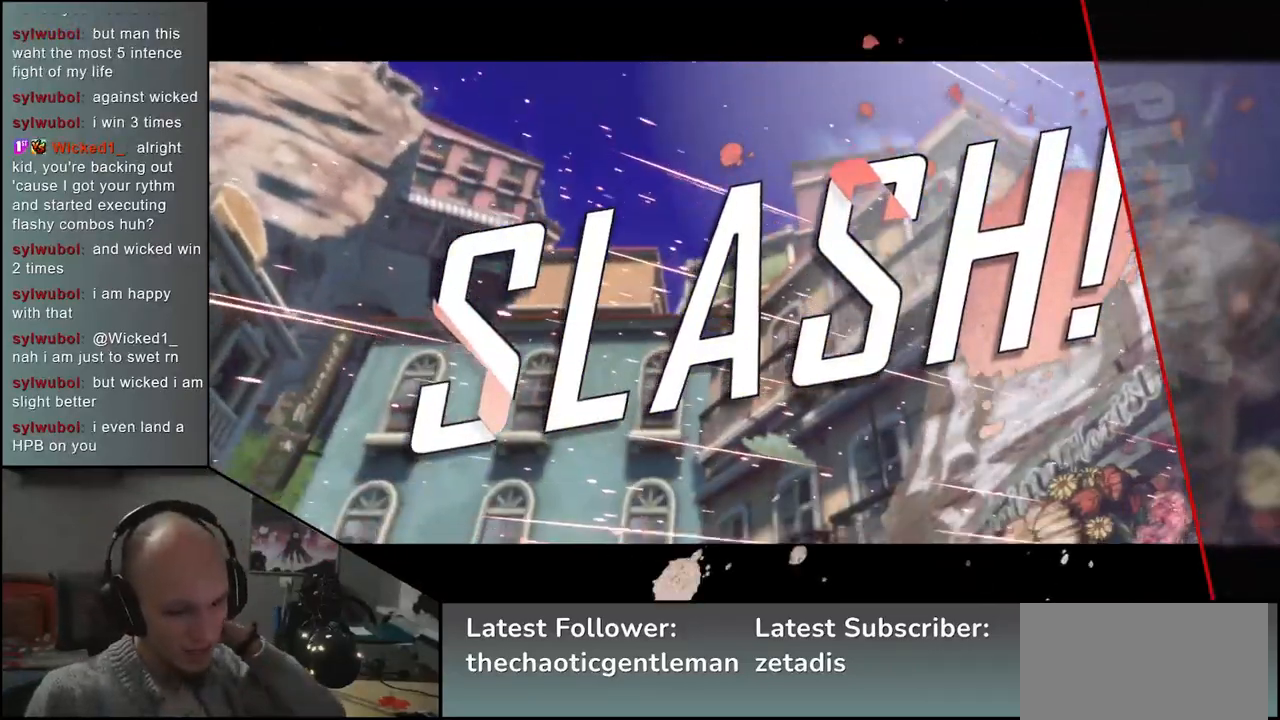
{"buttons": [], "left_stick": "center", "events": []}
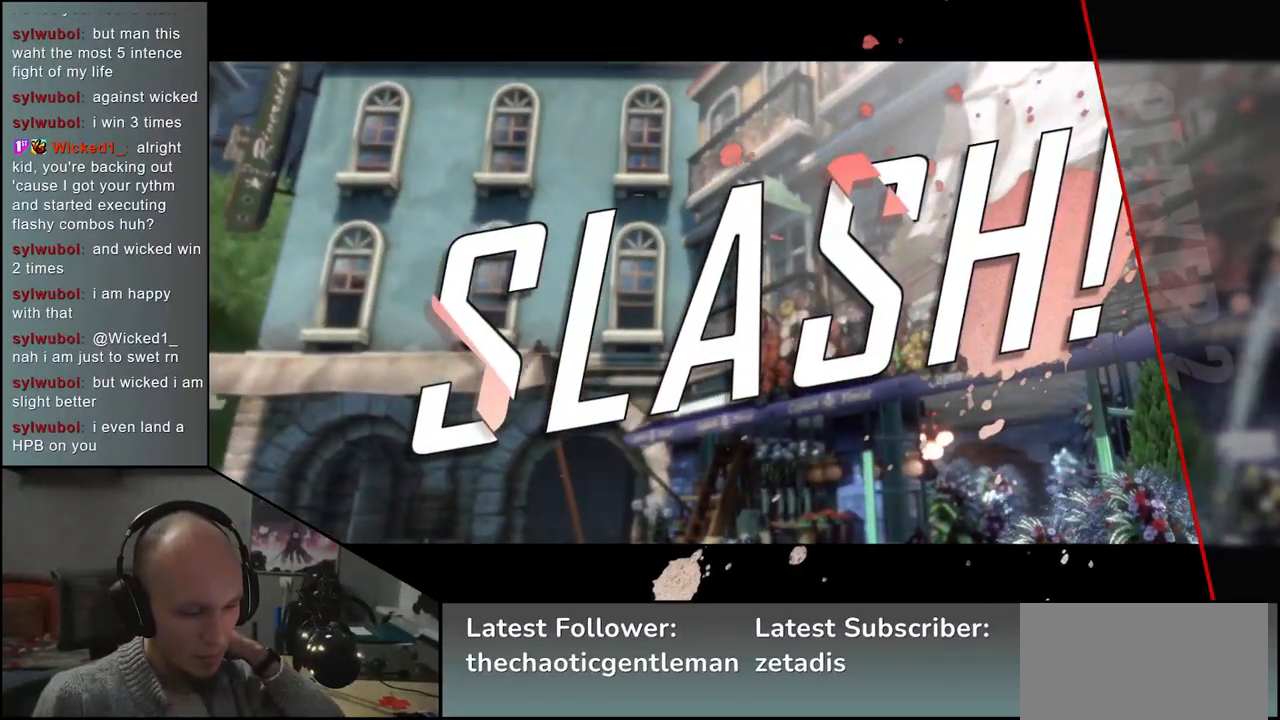
{"buttons": [], "left_stick": "center", "events": []}
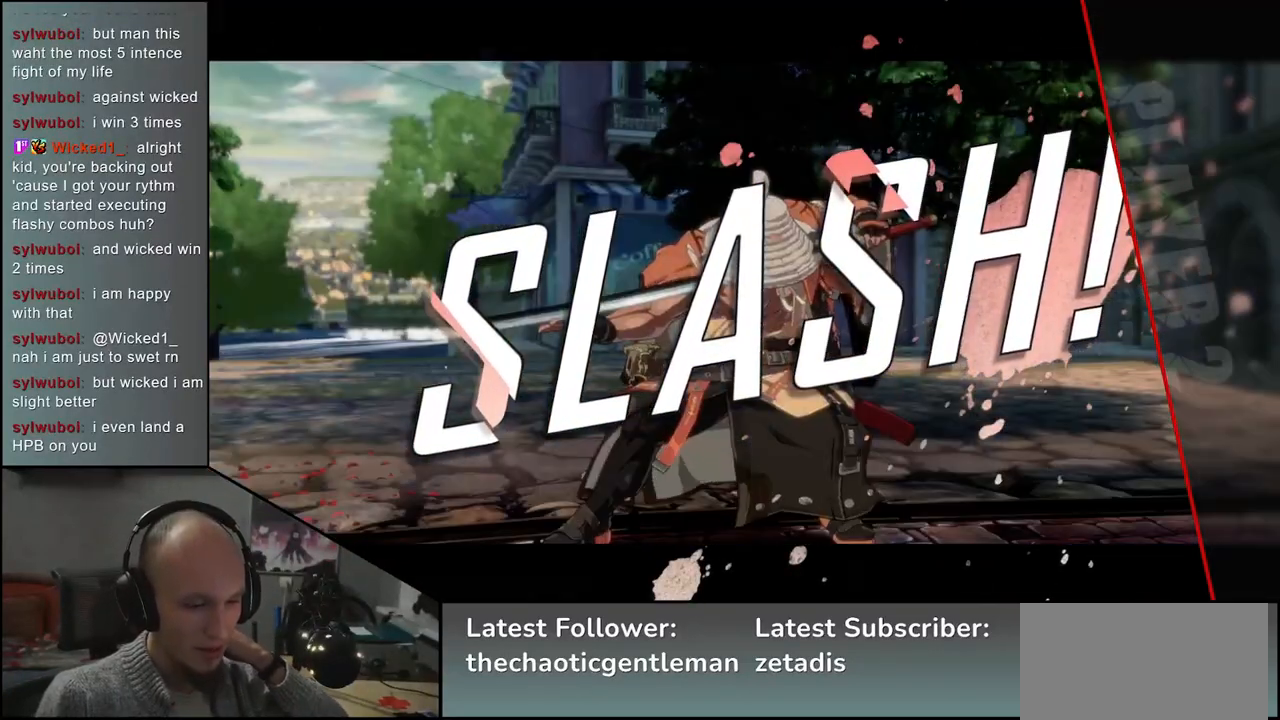
{"buttons": [], "left_stick": "center", "events": []}
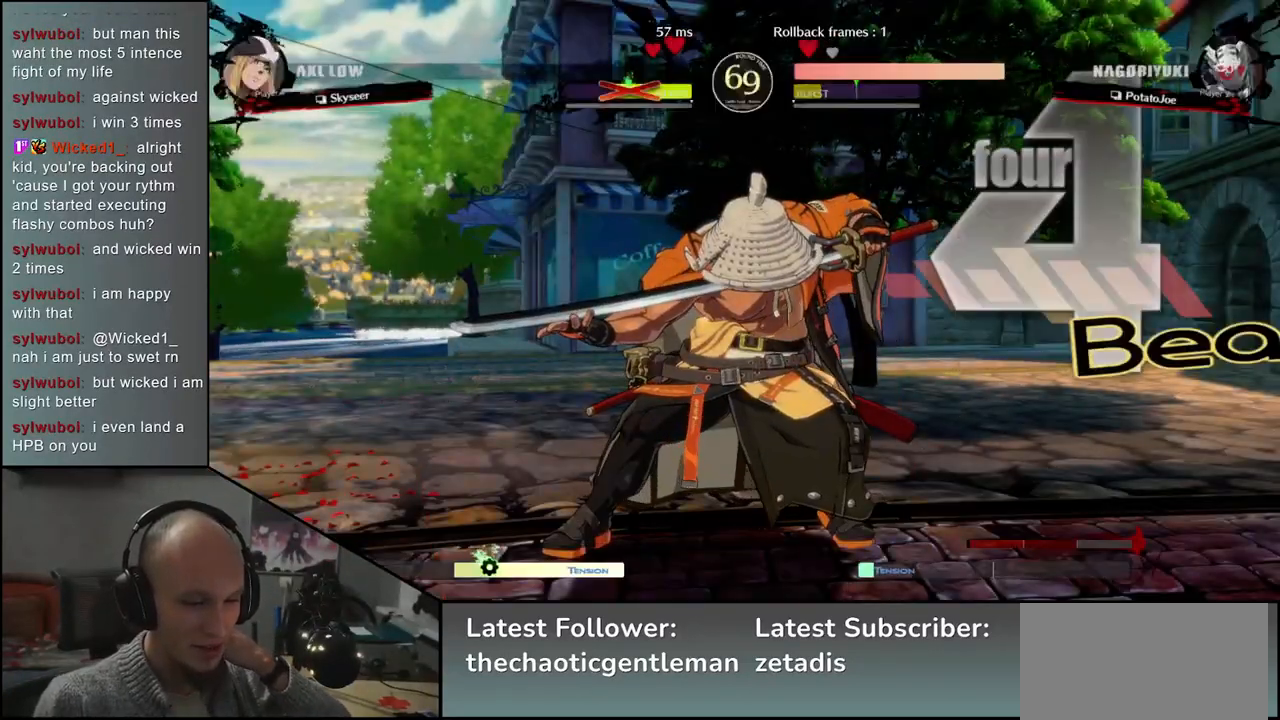
{"buttons": [], "left_stick": "center", "events": []}
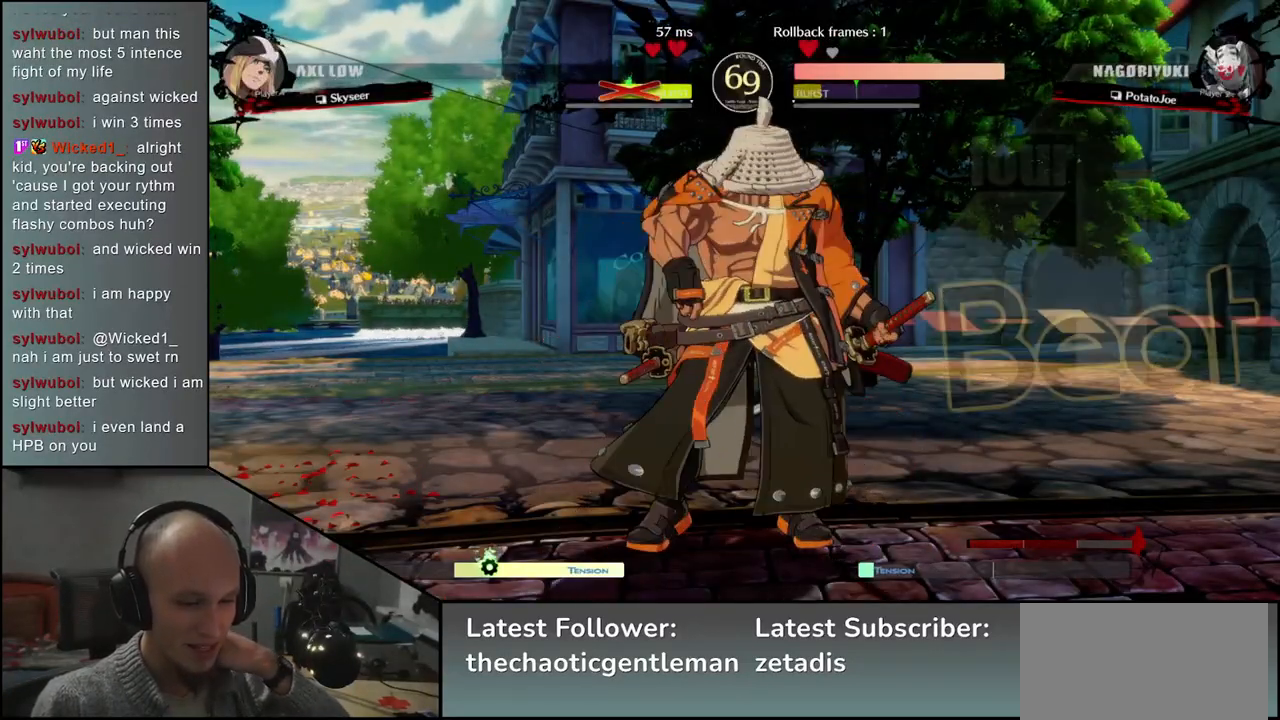
{"buttons": [], "left_stick": "center", "events": []}